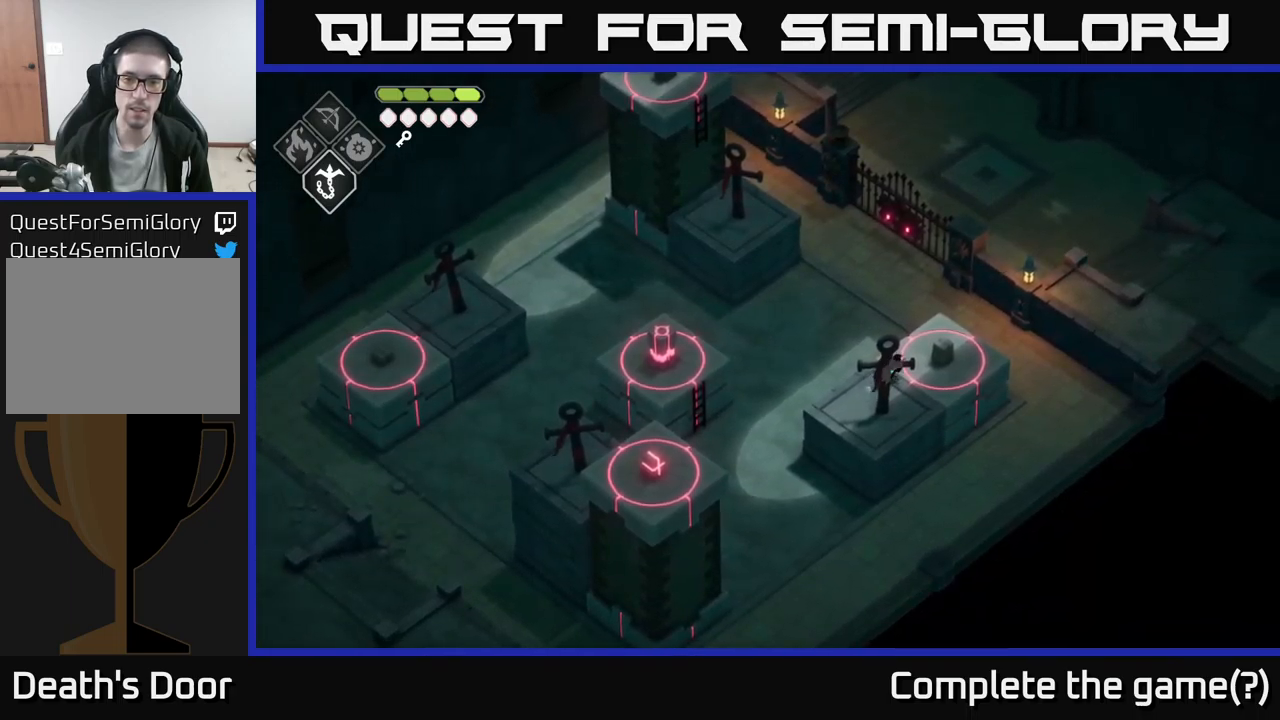
Gameplay with a controller (Xbox layout); each line is a JSON object with the inputs held at the frame after it. "events" lists button and stick changes between this image and that frame as [ms after this image, input, new state], when the widget could be followed in between.
{"buttons": [], "left_stick": "center", "right_stick": "center", "events": [[100, "X", "down"], [150, "left_stick", "up-right"], [200, "X", "up"], [367, "left_stick", "center"]]}
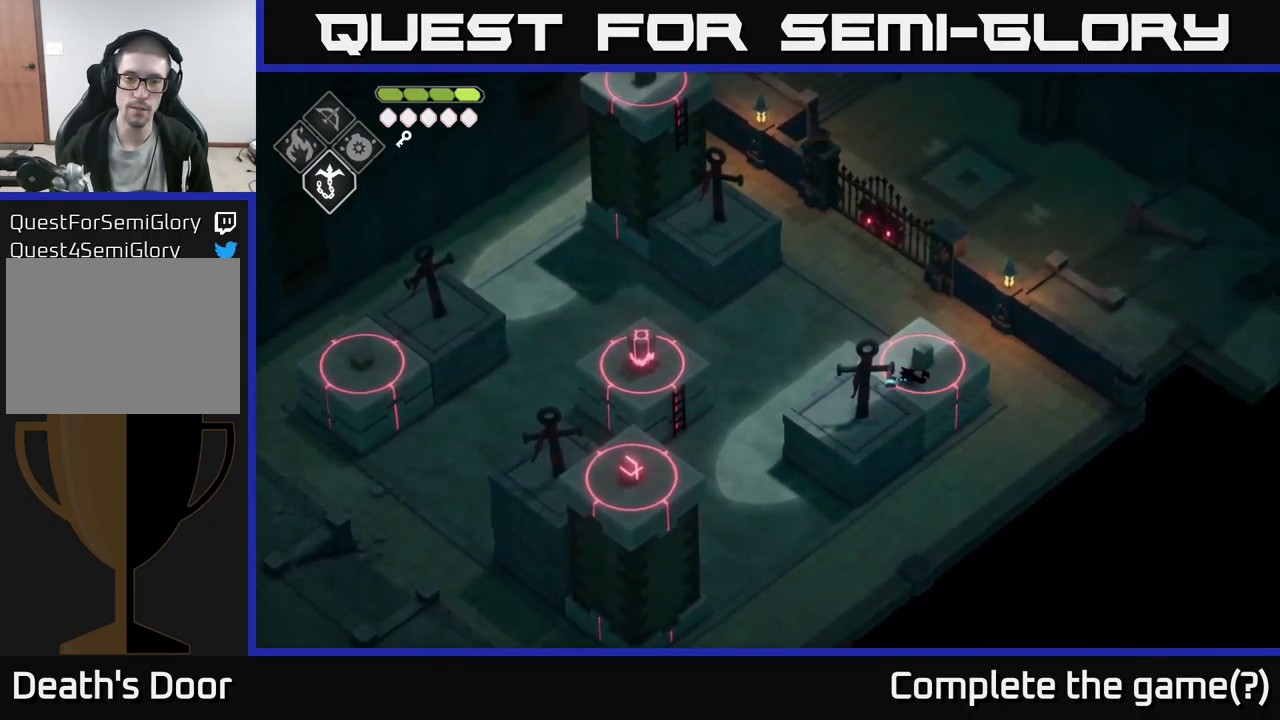
{"buttons": [], "left_stick": "center", "right_stick": "center", "events": [[33, "left_stick", "up"], [167, "X", "down"], [217, "left_stick", "up-right"], [283, "X", "up"], [317, "left_stick", "center"]]}
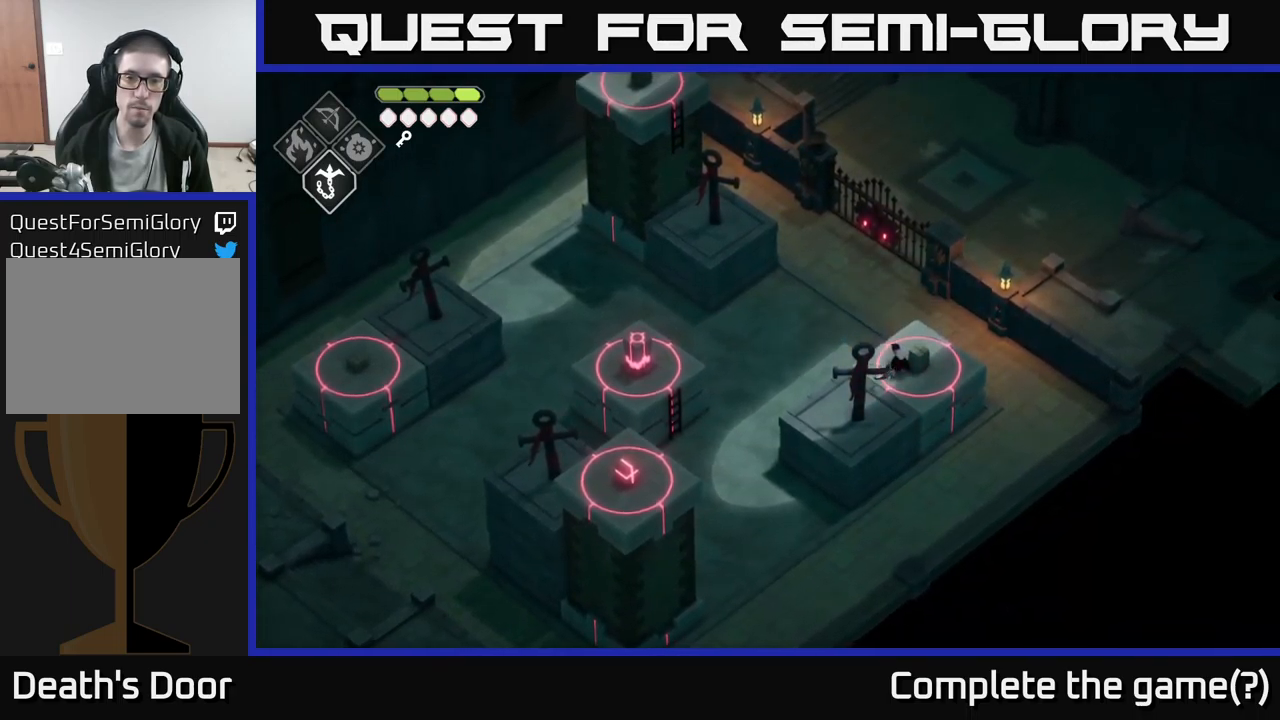
{"buttons": [], "left_stick": "center", "right_stick": "center", "events": []}
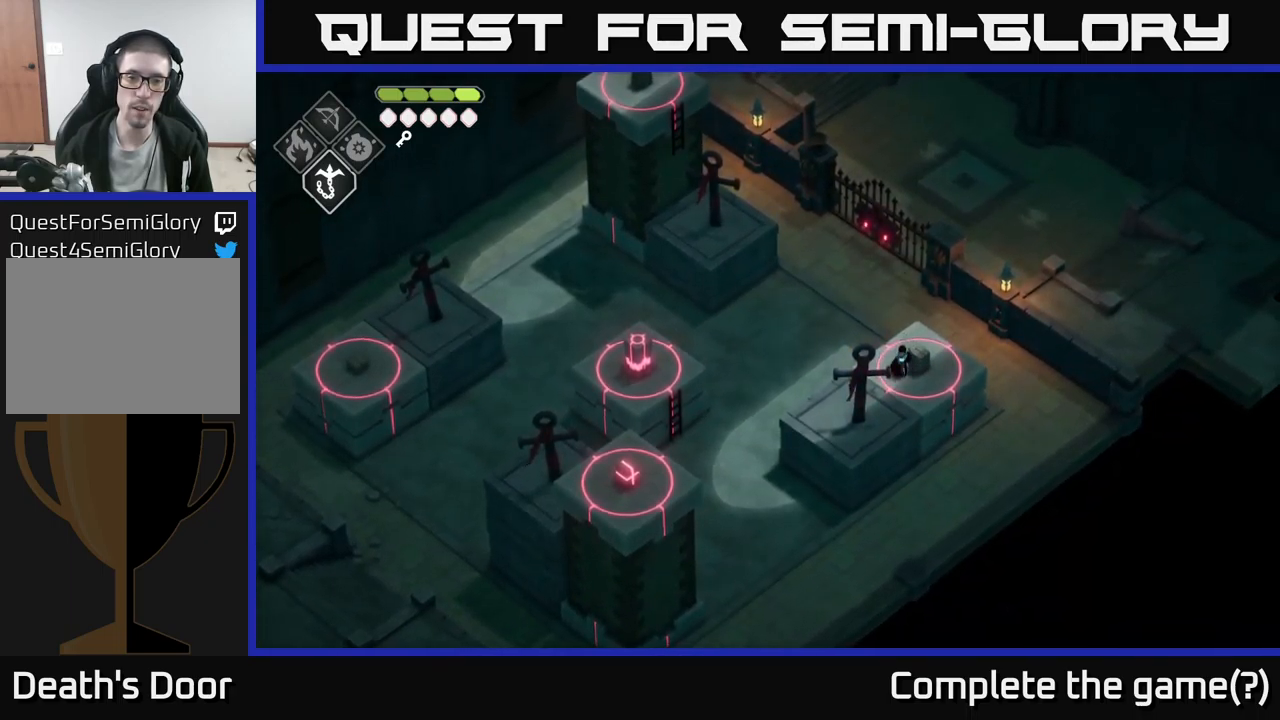
{"buttons": ["B", "L2"], "left_stick": "left", "right_stick": "center", "events": [[183, "L2", "down"], [200, "left_stick", "left"], [217, "B", "down"]]}
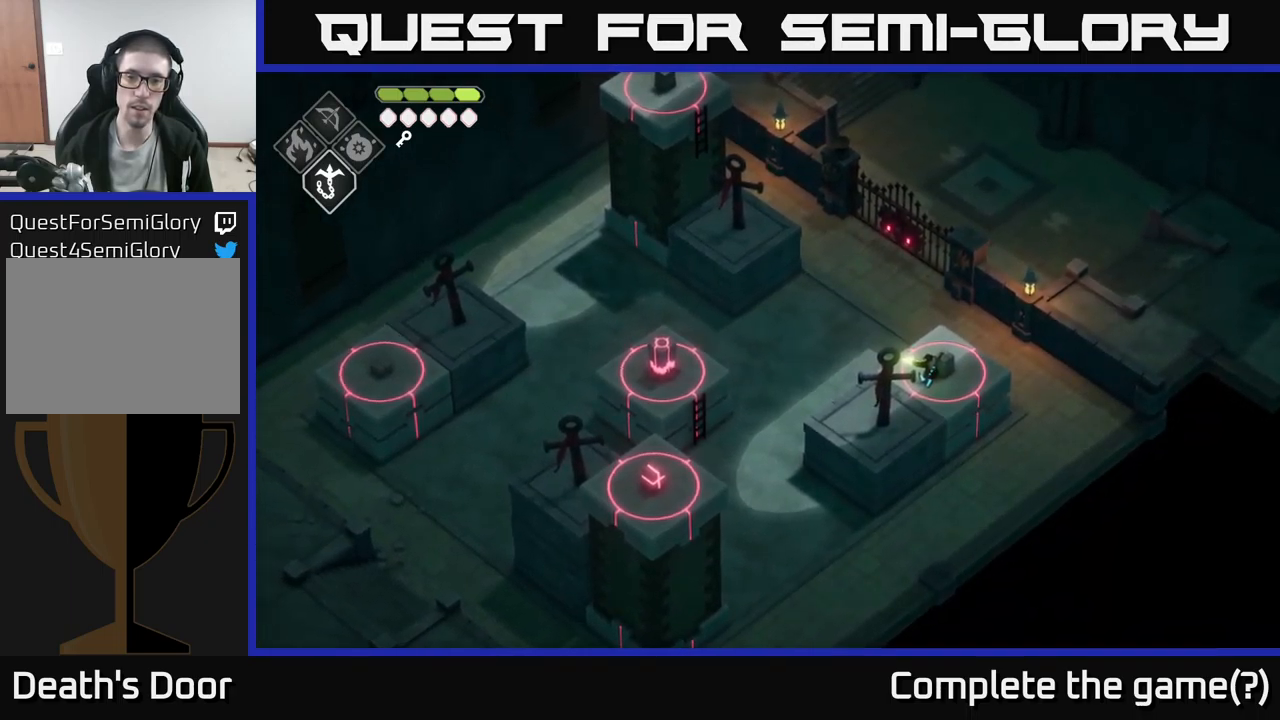
{"buttons": [], "left_stick": "center", "right_stick": "center", "events": [[83, "left_stick", "right"], [450, "B", "up"], [516, "L2", "up"], [516, "left_stick", "center"]]}
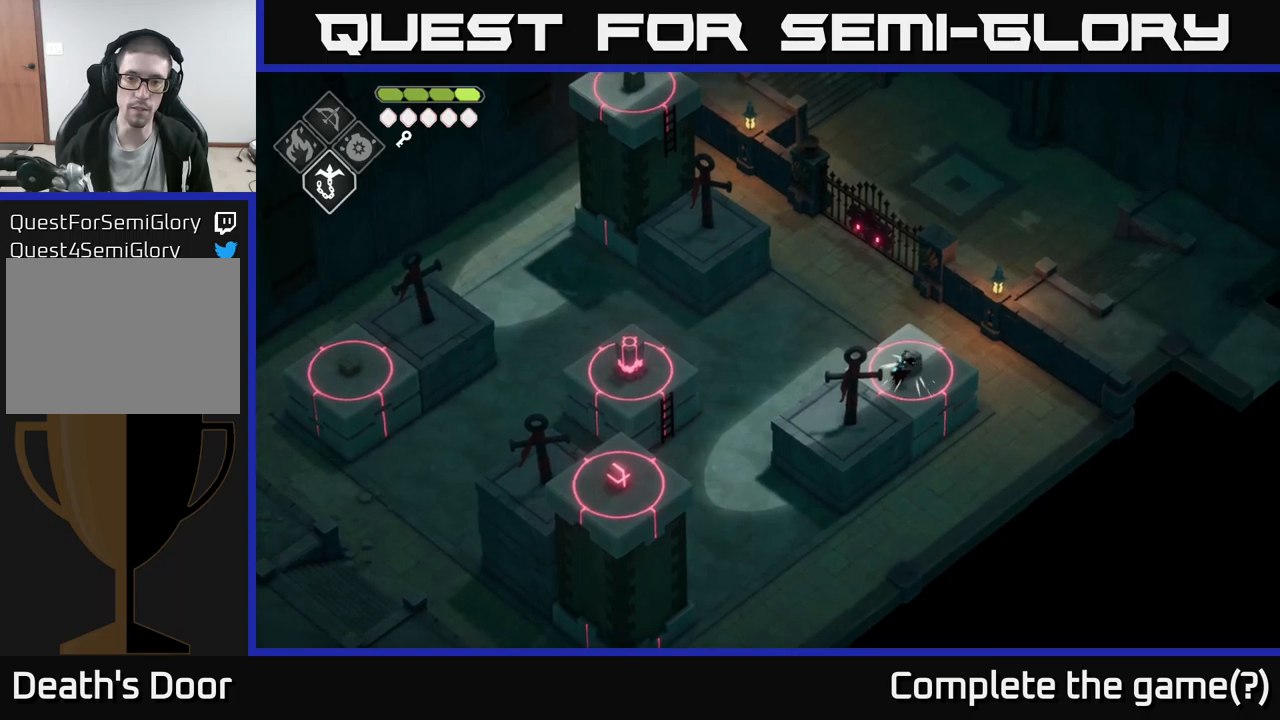
{"buttons": [], "left_stick": "center", "right_stick": "center", "events": []}
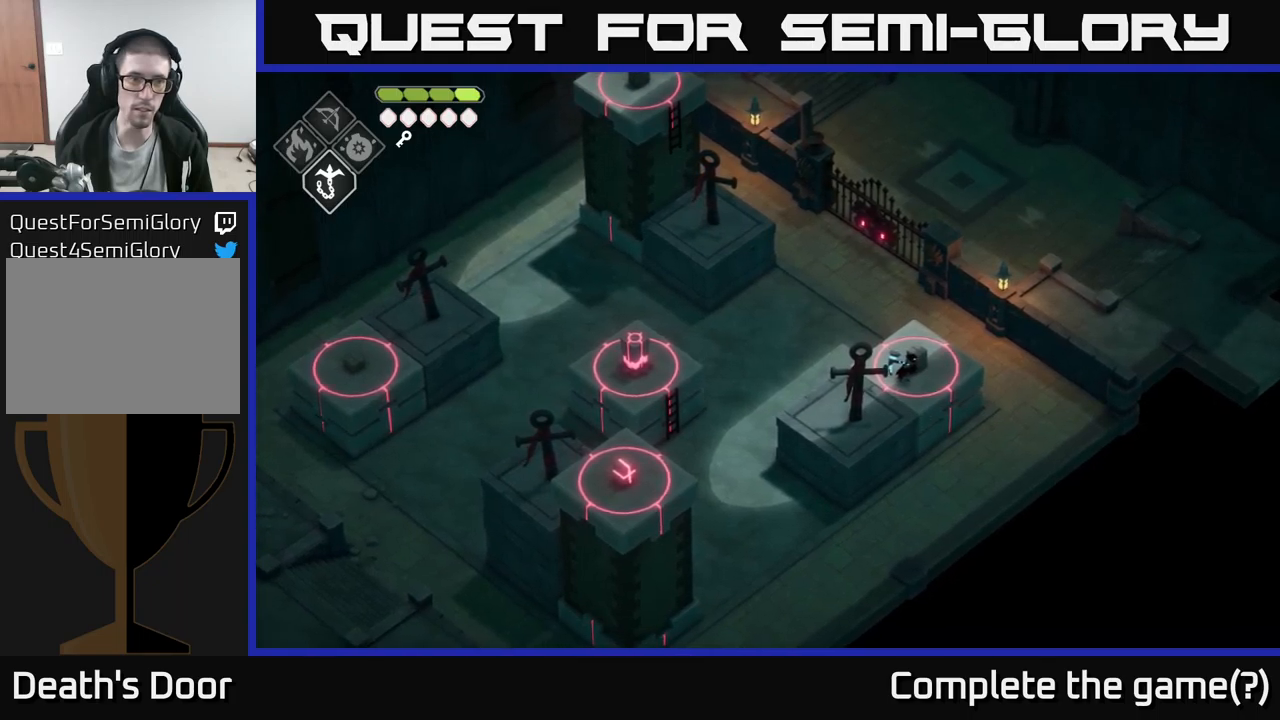
{"buttons": ["B", "L2"], "left_stick": "center", "right_stick": "center", "events": [[233, "DPAD_UP", "down"], [300, "DPAD_UP", "up"], [450, "L2", "down"], [483, "B", "down"]]}
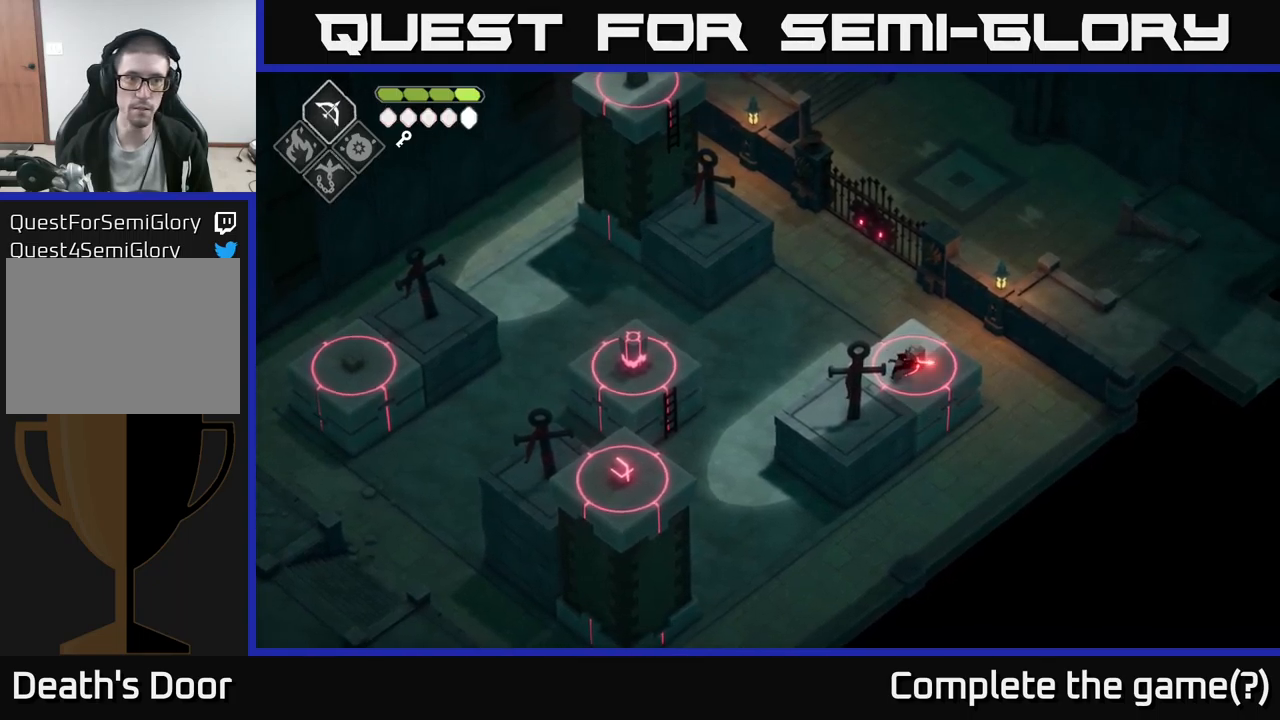
{"buttons": ["B", "L2"], "left_stick": "left", "right_stick": "center", "events": [[233, "left_stick", "left"]]}
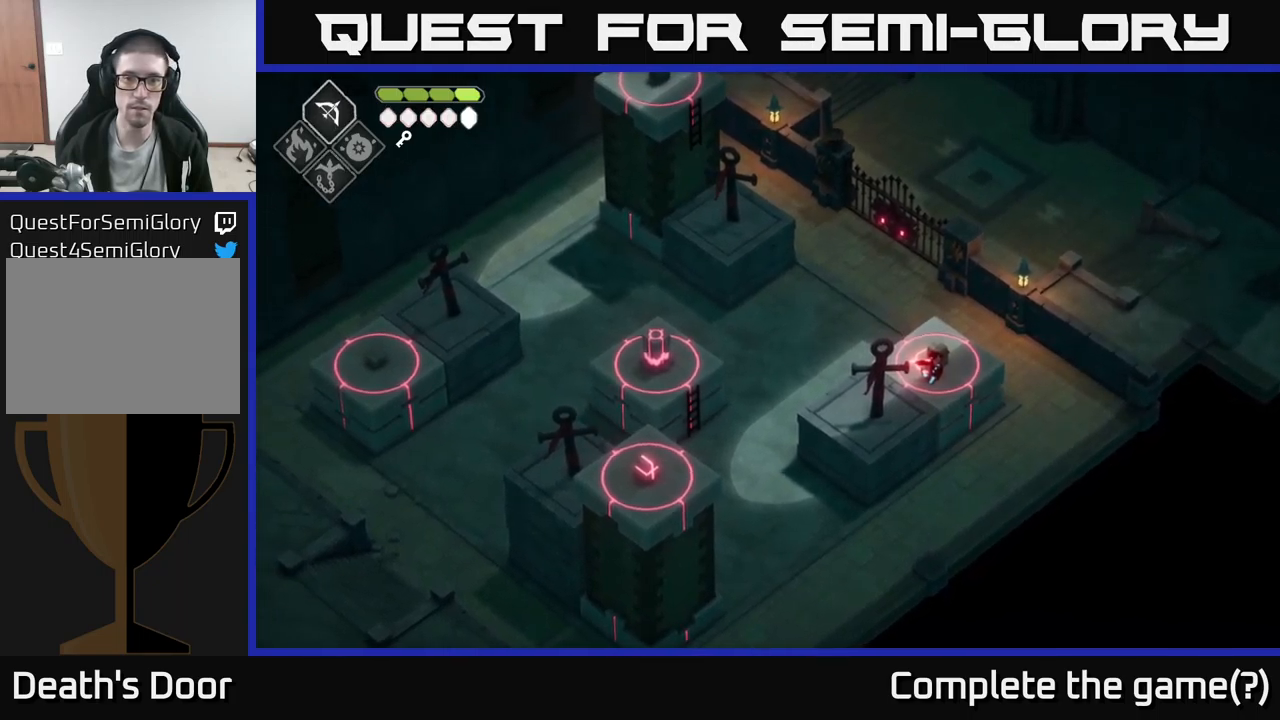
{"buttons": [], "left_stick": "center", "right_stick": "center", "events": [[50, "B", "up"], [217, "left_stick", "center"], [233, "L2", "up"]]}
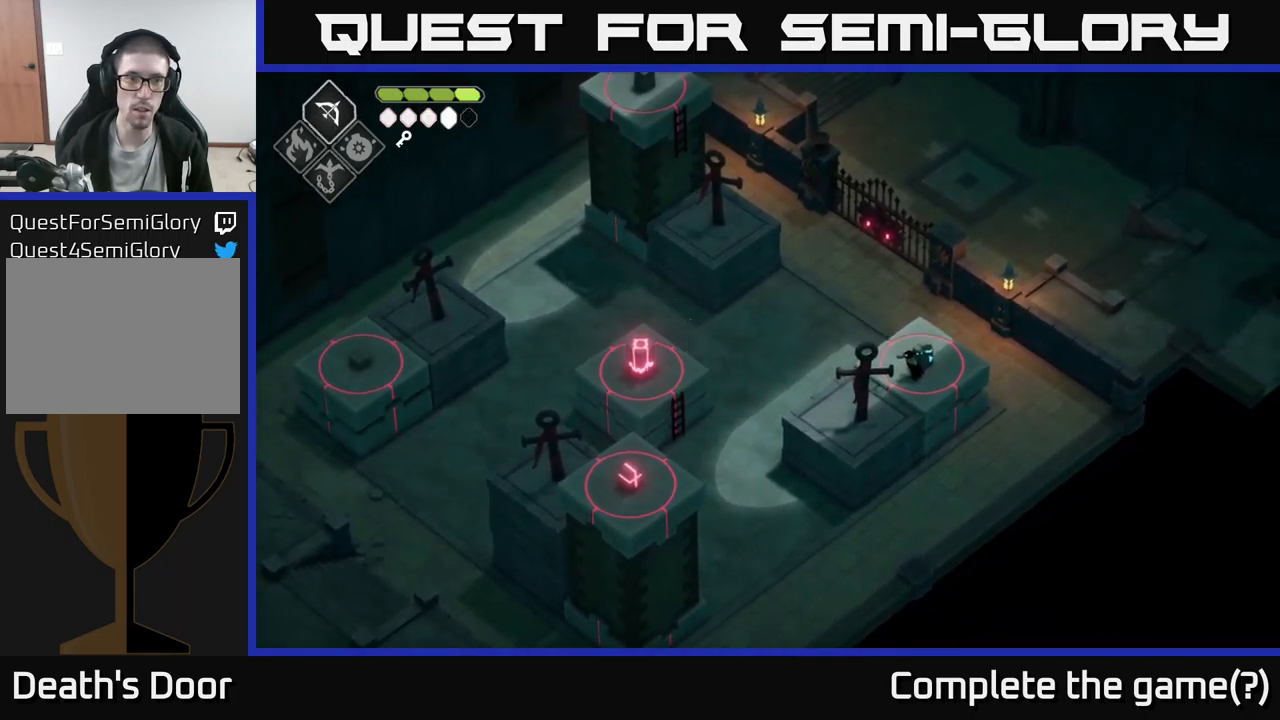
{"buttons": [], "left_stick": "center", "right_stick": "center", "events": []}
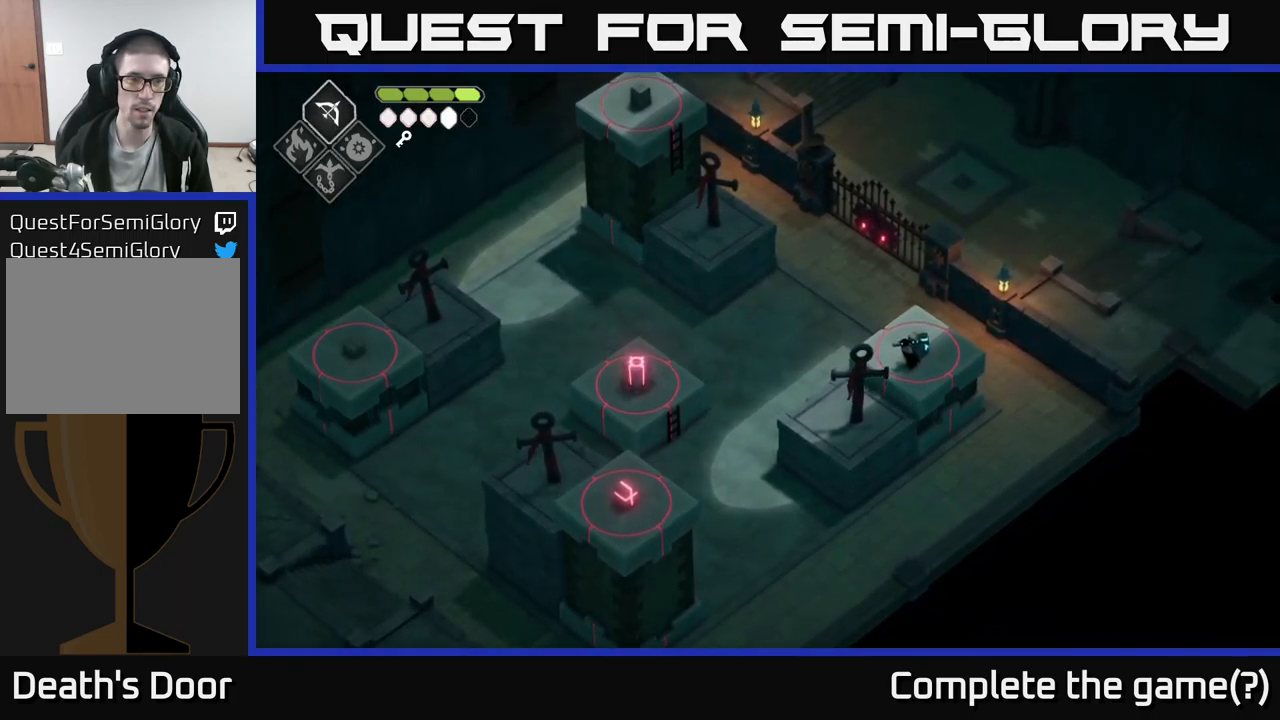
{"buttons": [], "left_stick": "center", "right_stick": "center", "events": [[17, "DPAD_DOWN", "down"], [100, "DPAD_DOWN", "up"]]}
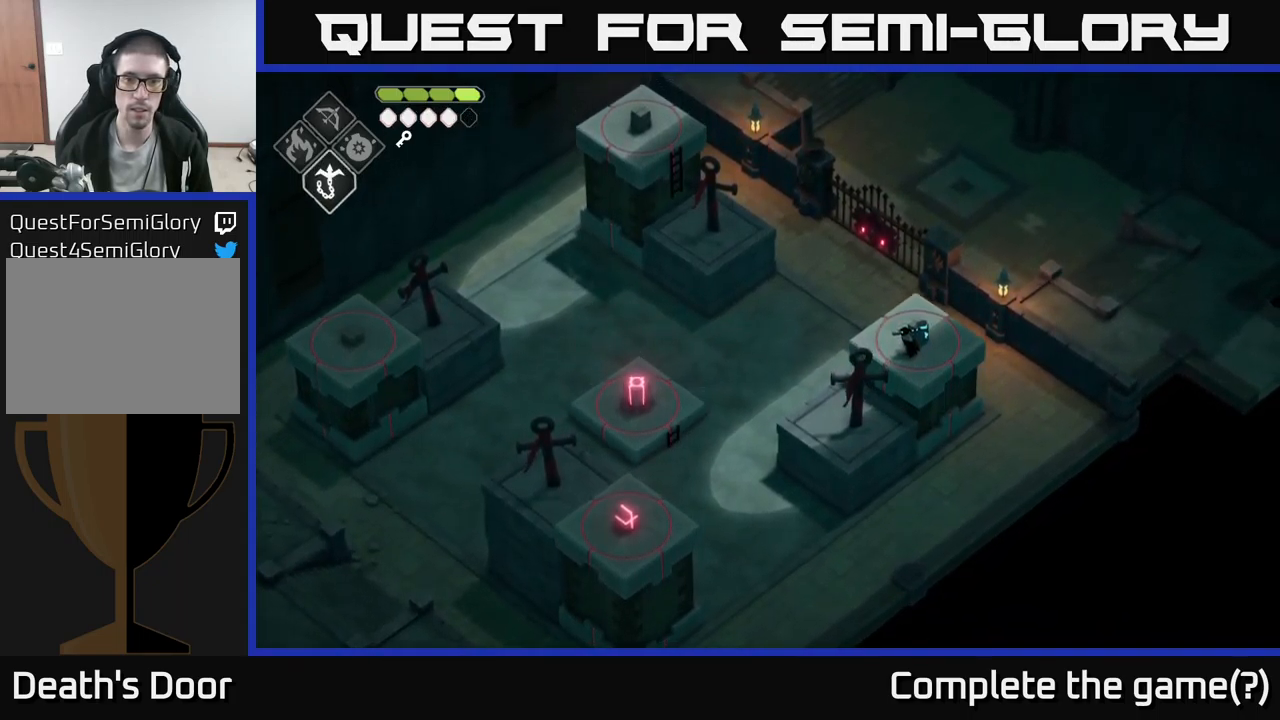
{"buttons": [], "left_stick": "center", "right_stick": "center", "events": [[250, "left_stick", "left"], [367, "left_stick", "center"]]}
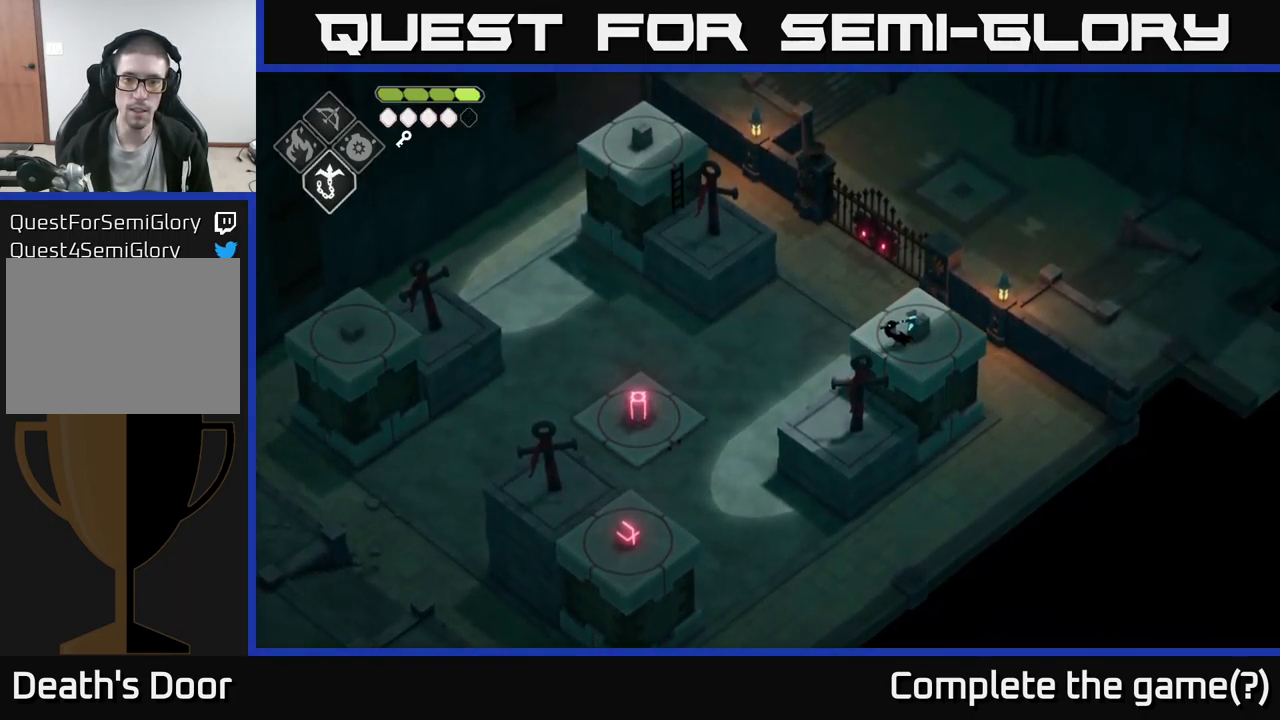
{"buttons": [], "left_stick": "center", "right_stick": "center", "events": []}
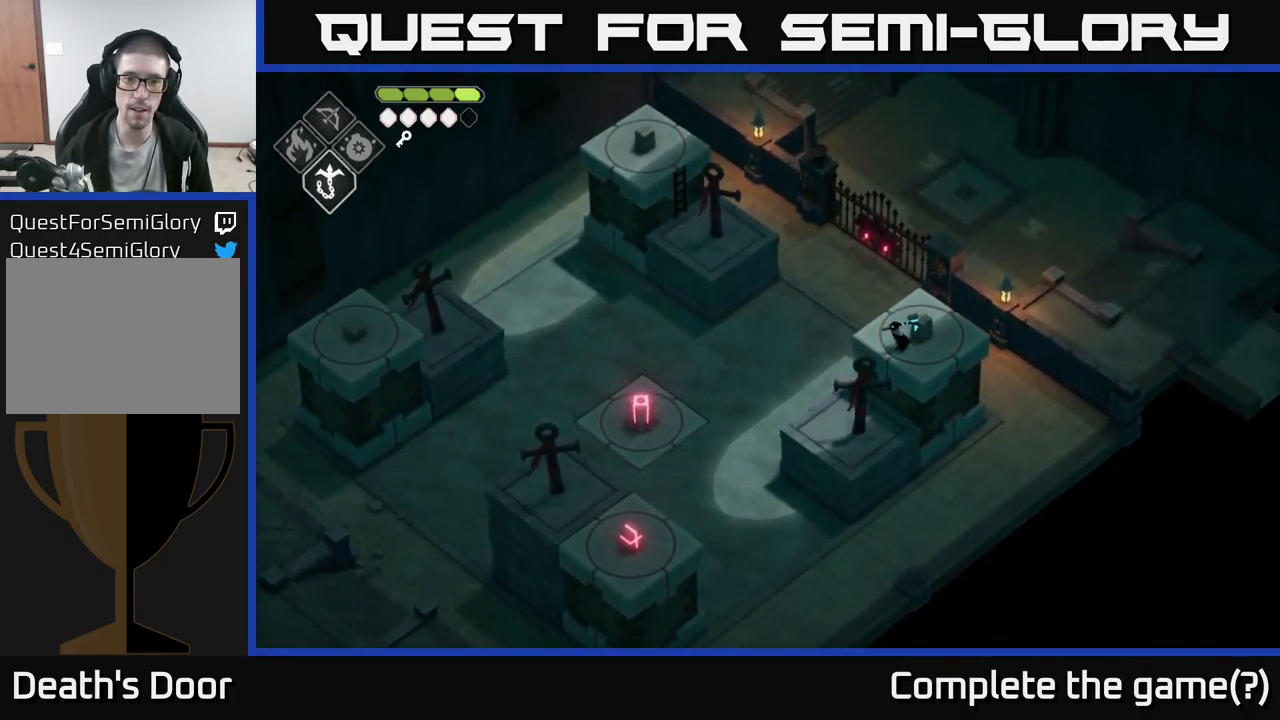
{"buttons": ["B", "L2"], "left_stick": "down-left", "right_stick": "center", "events": [[133, "left_stick", "left"], [217, "left_stick", "center"], [267, "L2", "down"], [300, "left_stick", "left"], [317, "B", "down"], [400, "left_stick", "down-left"]]}
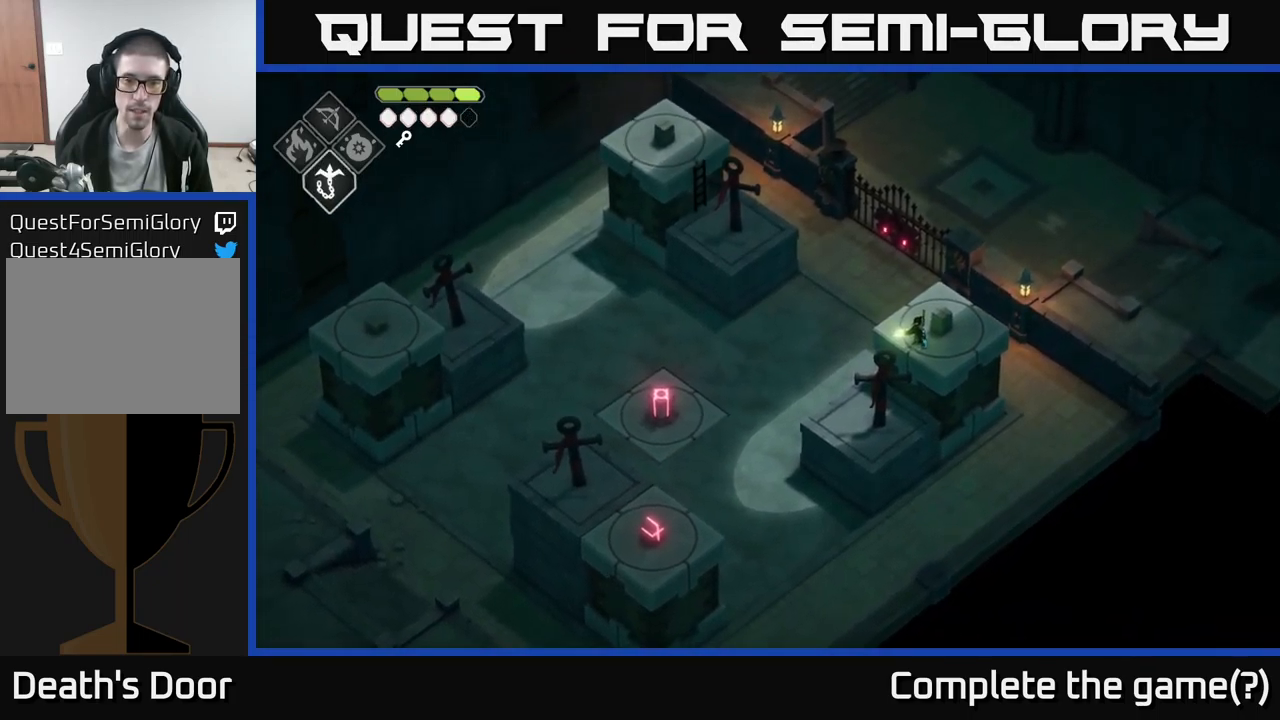
{"buttons": [], "left_stick": "center", "right_stick": "center", "events": [[200, "B", "up"], [483, "L2", "up"], [500, "left_stick", "center"]]}
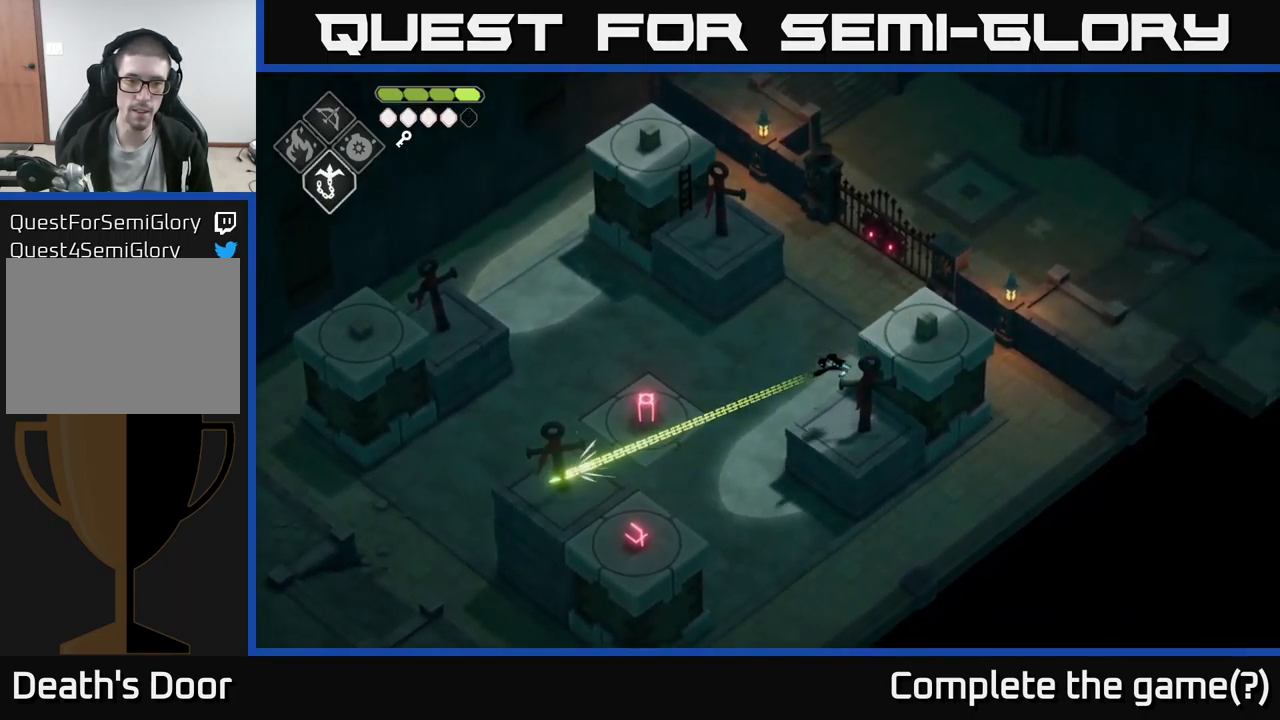
{"buttons": [], "left_stick": "down", "right_stick": "center", "events": [[400, "left_stick", "down"]]}
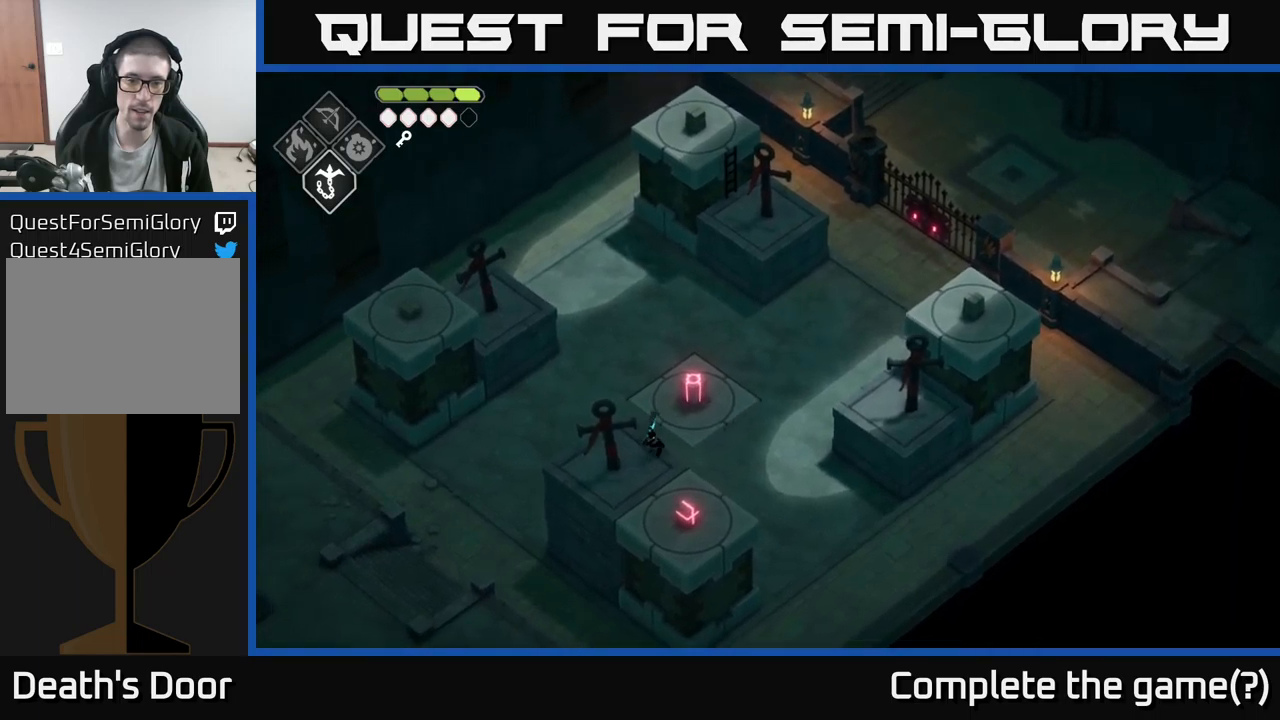
{"buttons": [], "left_stick": "center", "right_stick": "center", "events": [[284, "X", "down"], [417, "X", "up"], [467, "left_stick", "center"]]}
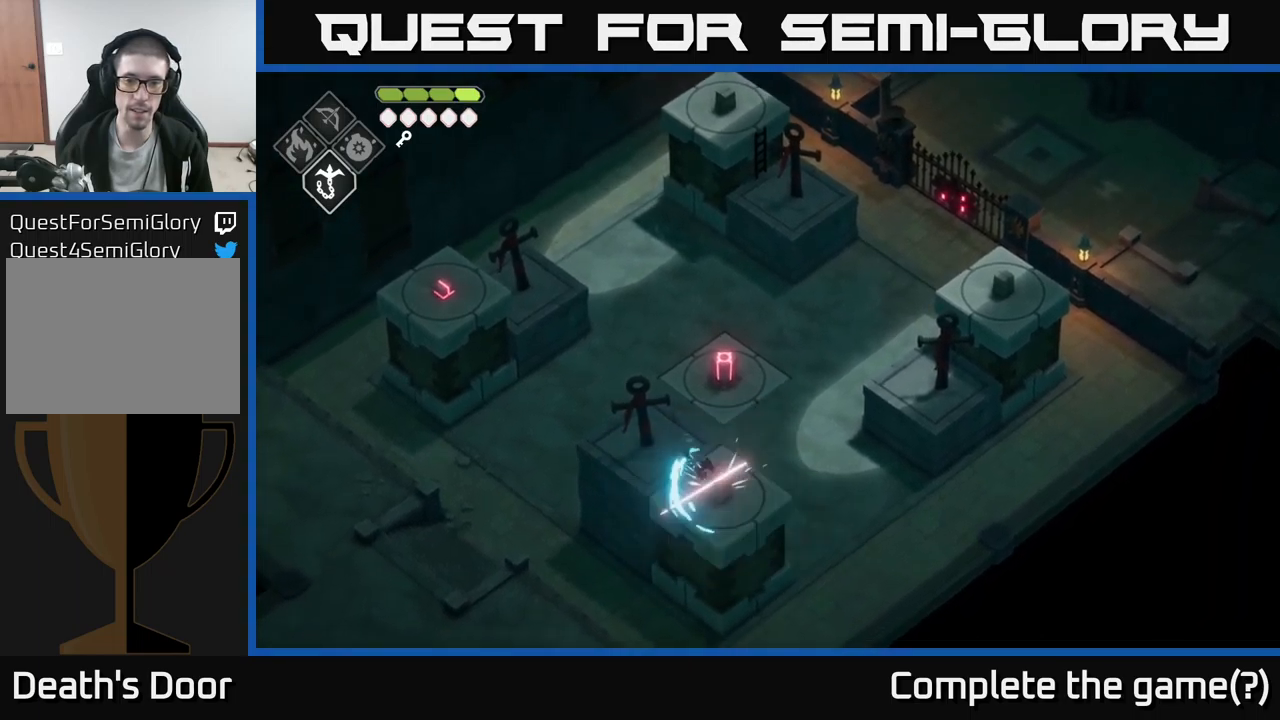
{"buttons": [], "left_stick": "up-left", "right_stick": "center", "events": [[467, "left_stick", "up-left"]]}
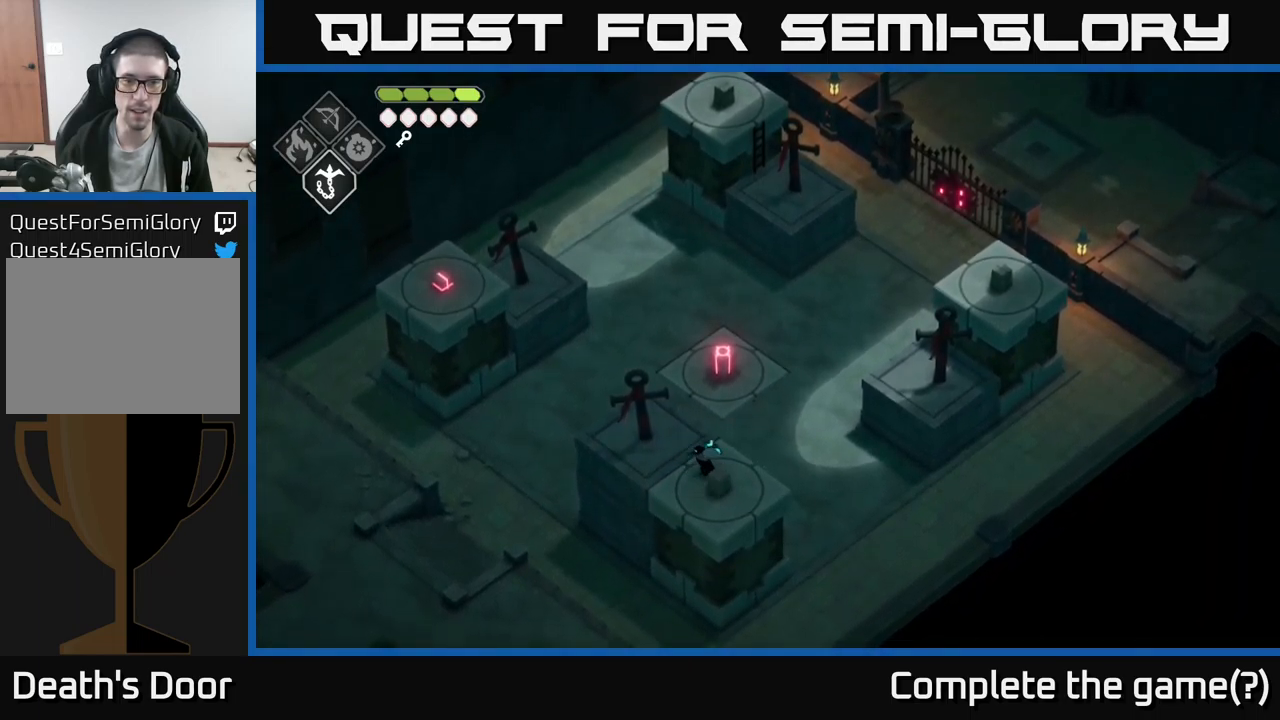
{"buttons": [], "left_stick": "left", "right_stick": "center", "events": [[300, "left_stick", "center"], [384, "left_stick", "up"], [484, "left_stick", "left"]]}
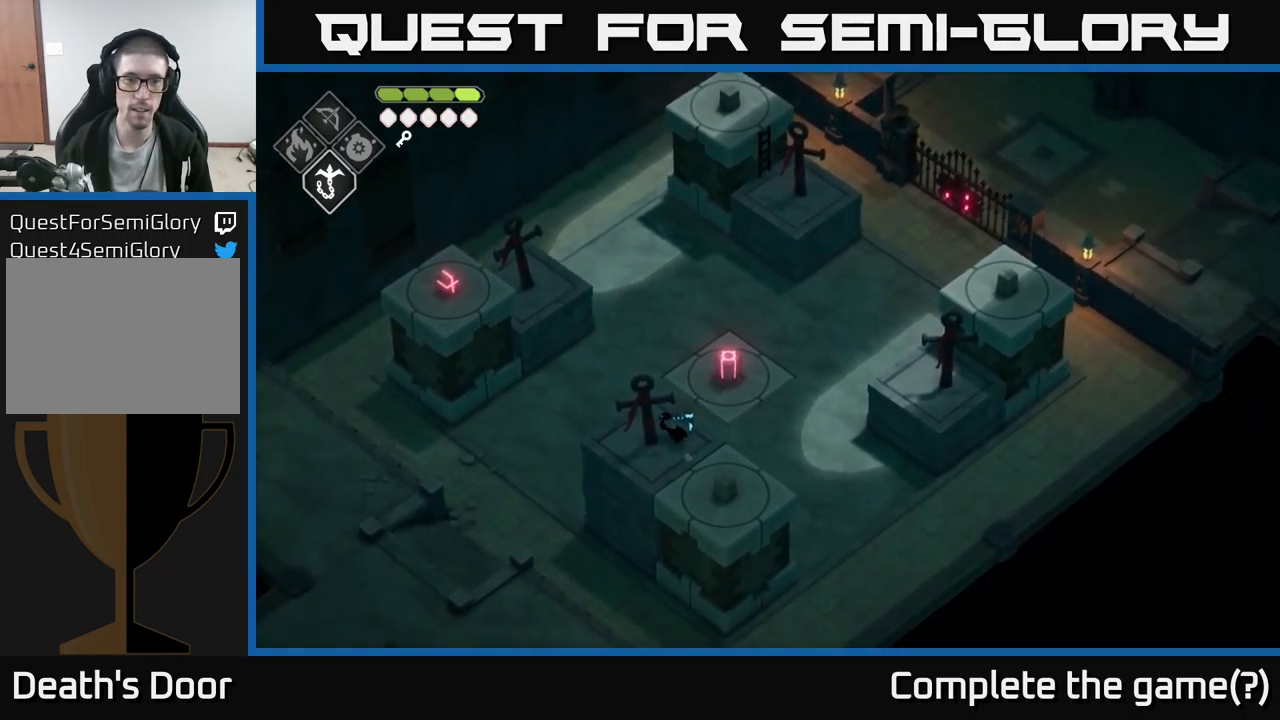
{"buttons": [], "left_stick": "up-left", "right_stick": "center", "events": [[134, "left_stick", "center"], [467, "left_stick", "up-left"]]}
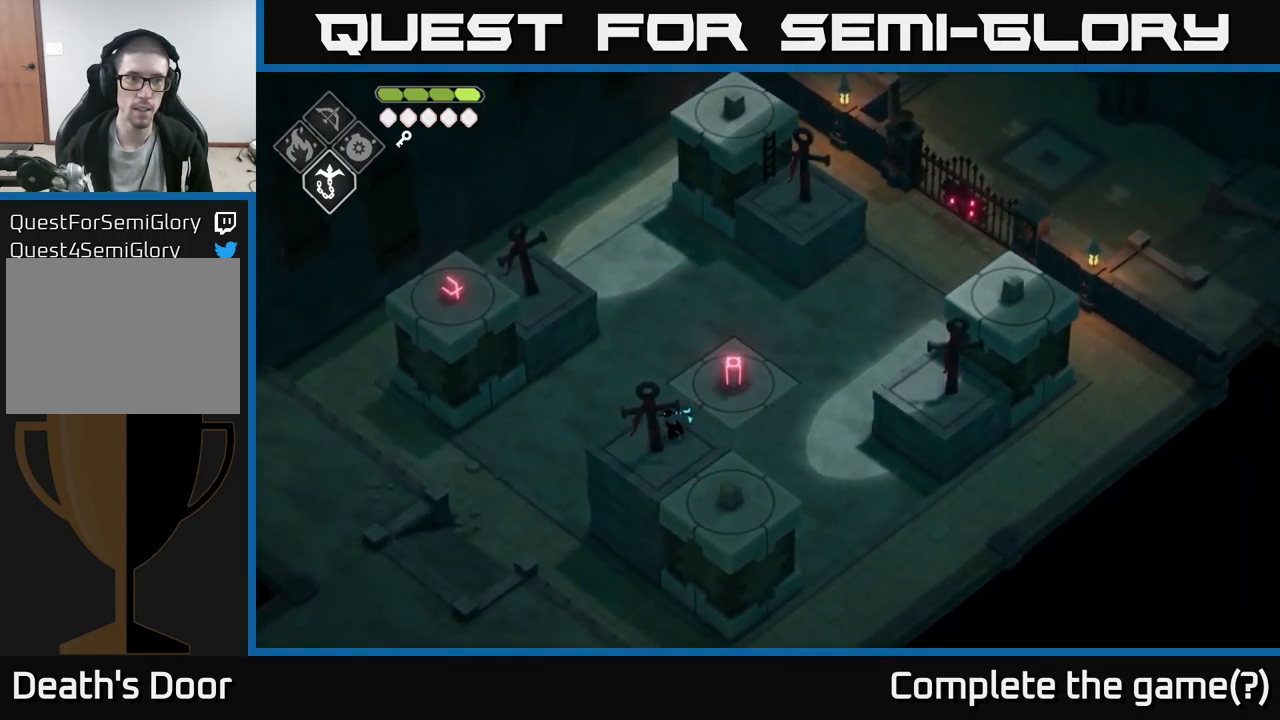
{"buttons": ["L2"], "left_stick": "left", "right_stick": "center", "events": [[84, "left_stick", "center"], [284, "DPAD_UP", "down"], [400, "DPAD_UP", "up"], [484, "L2", "down"], [500, "left_stick", "left"]]}
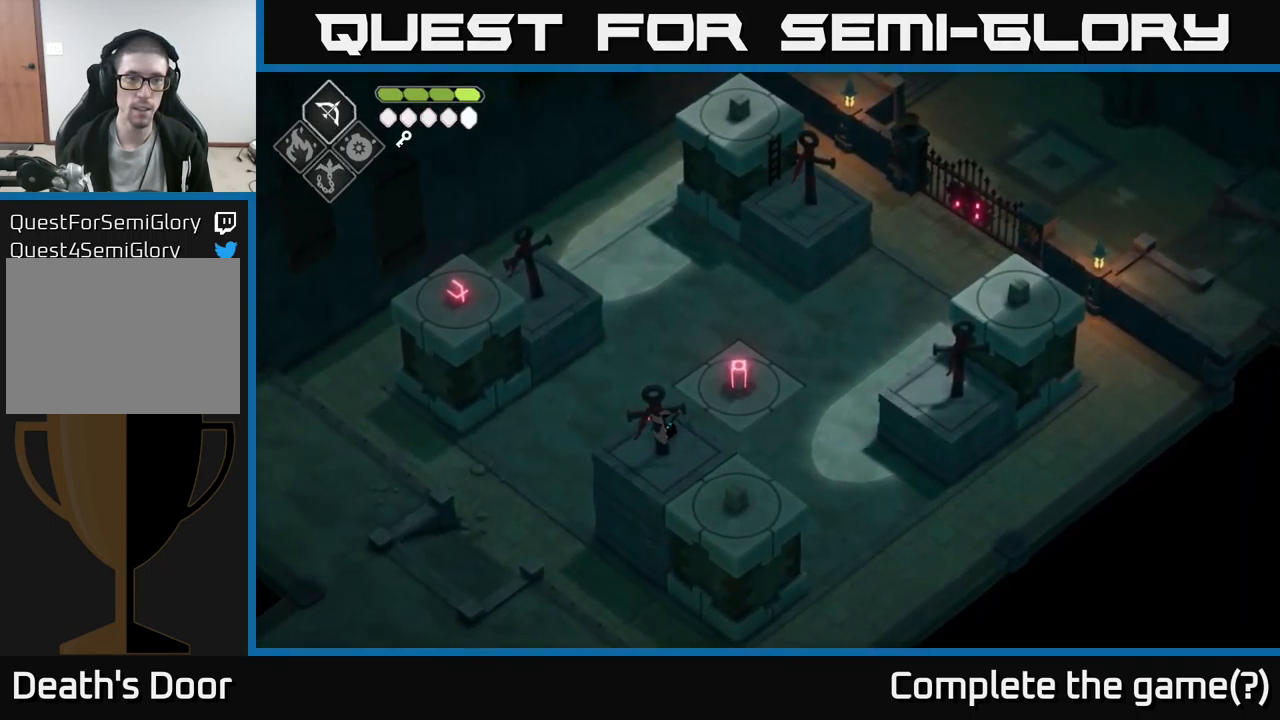
{"buttons": ["L2"], "left_stick": "up-left", "right_stick": "center", "events": [[50, "B", "down"], [50, "left_stick", "up-left"], [384, "B", "up"]]}
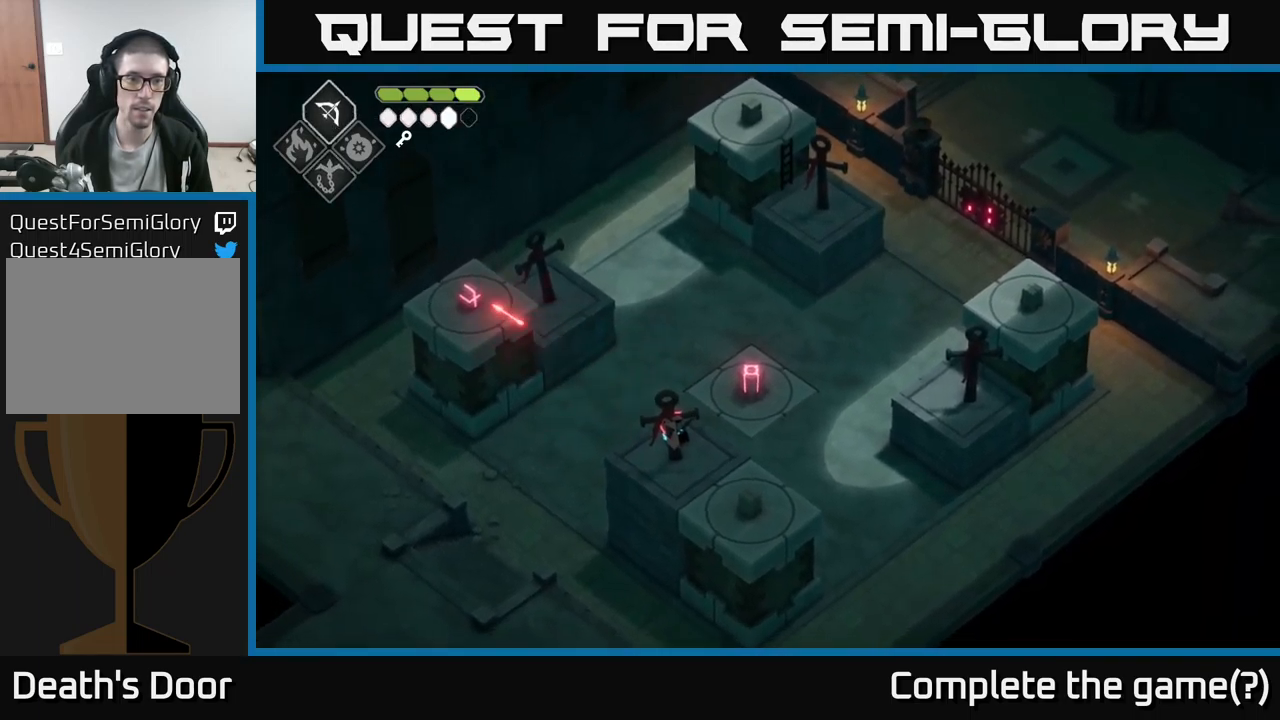
{"buttons": [], "left_stick": "center", "right_stick": "center", "events": [[17, "left_stick", "center"], [50, "L2", "up"]]}
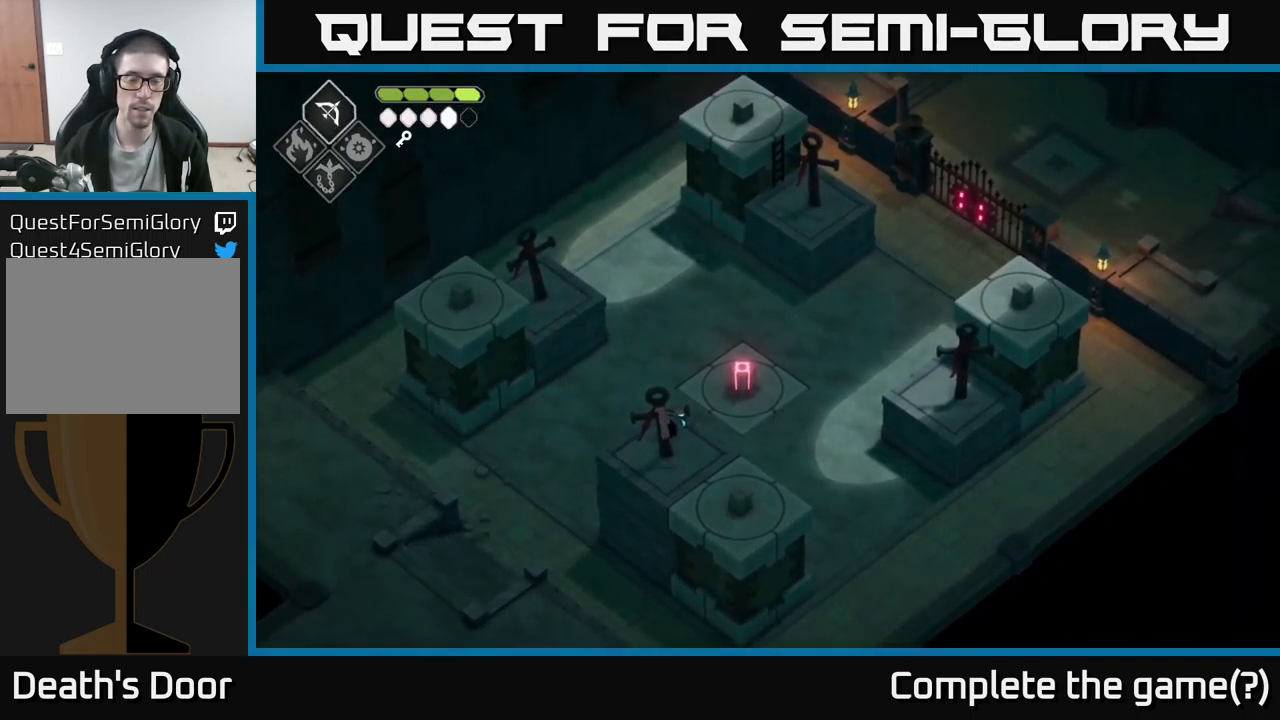
{"buttons": [], "left_stick": "center", "right_stick": "center", "events": []}
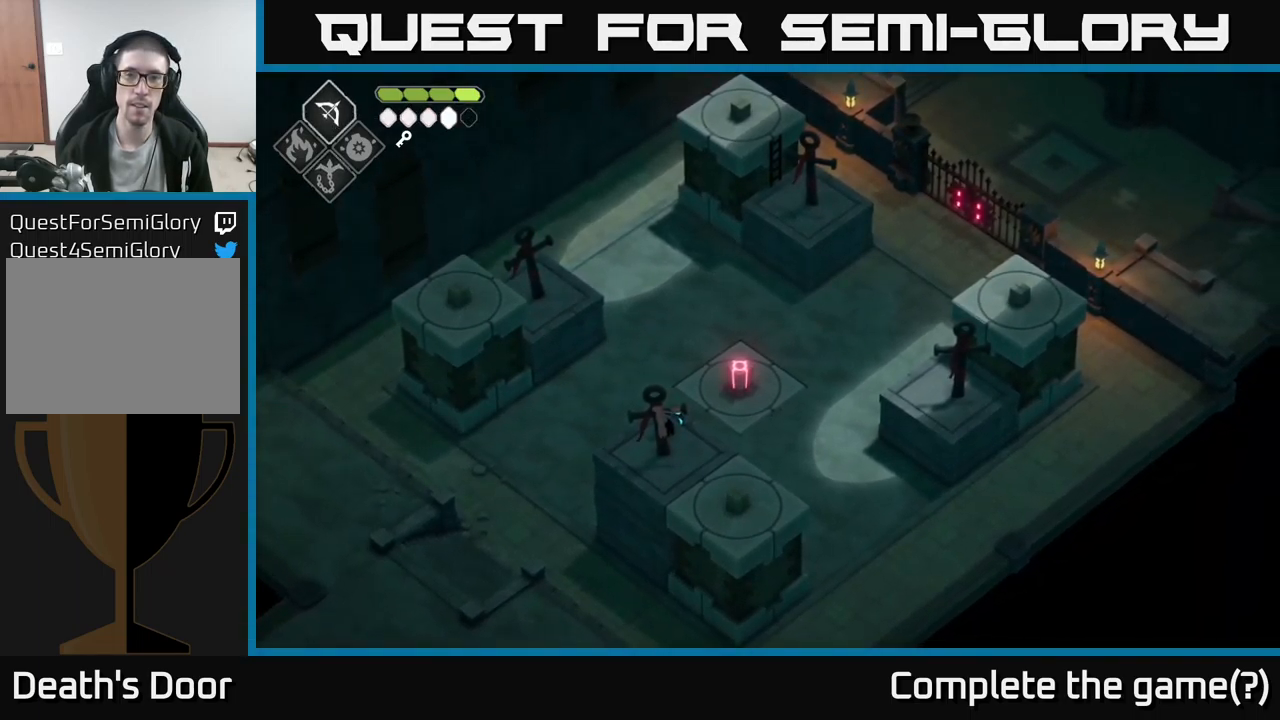
{"buttons": [], "left_stick": "center", "right_stick": "up-right", "events": [[267, "right_stick", "up-left"], [317, "right_stick", "up"], [467, "right_stick", "up-right"]]}
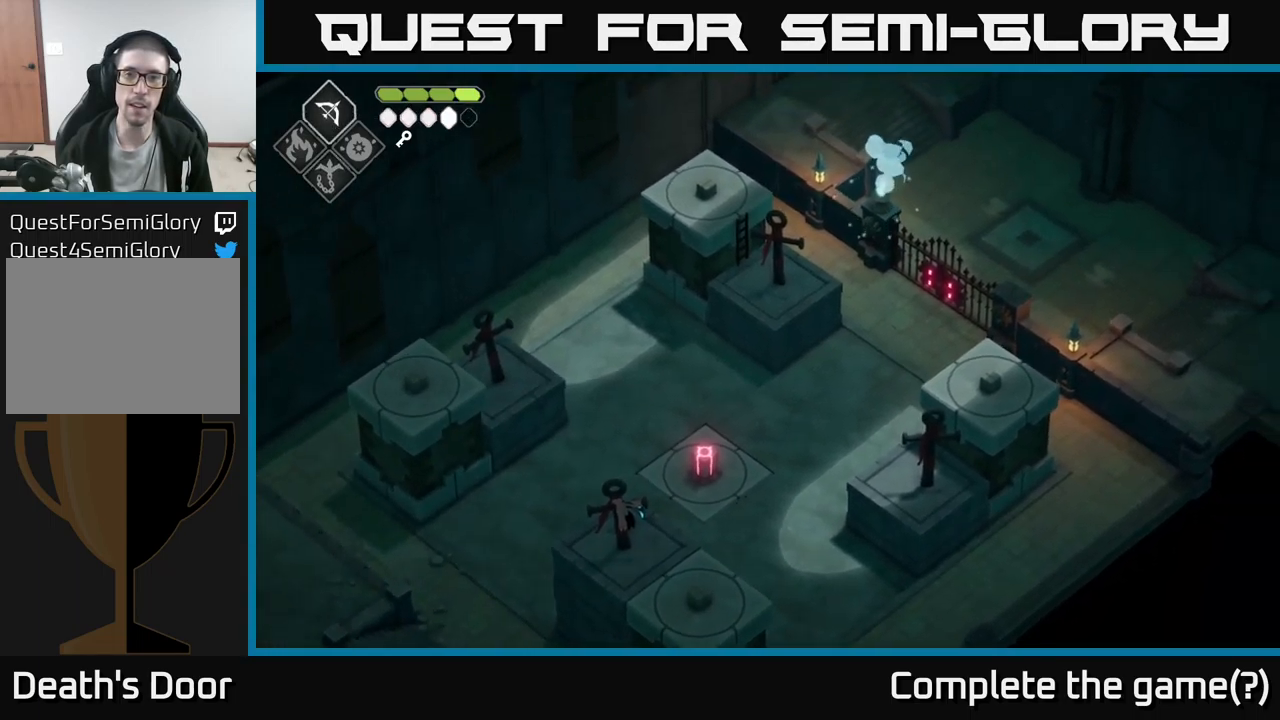
{"buttons": [], "left_stick": "center", "right_stick": "up-right", "events": []}
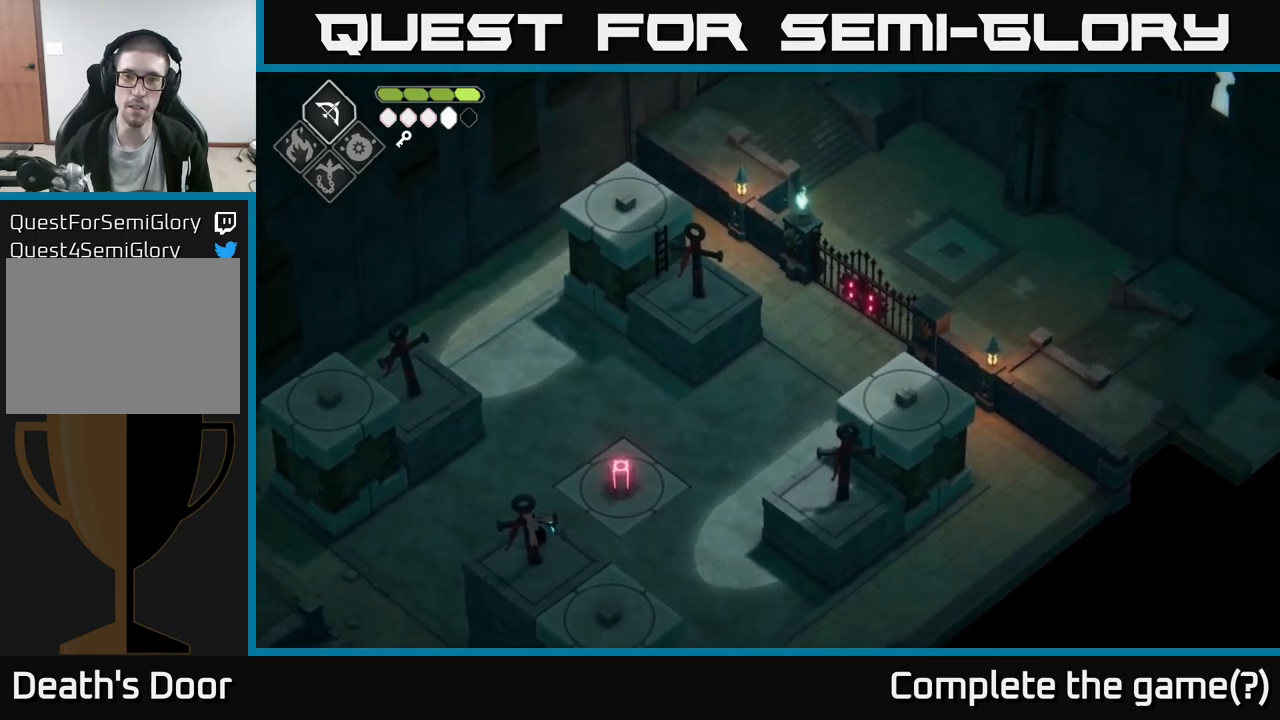
{"buttons": [], "left_stick": "center", "right_stick": "left", "events": [[367, "right_stick", "left"]]}
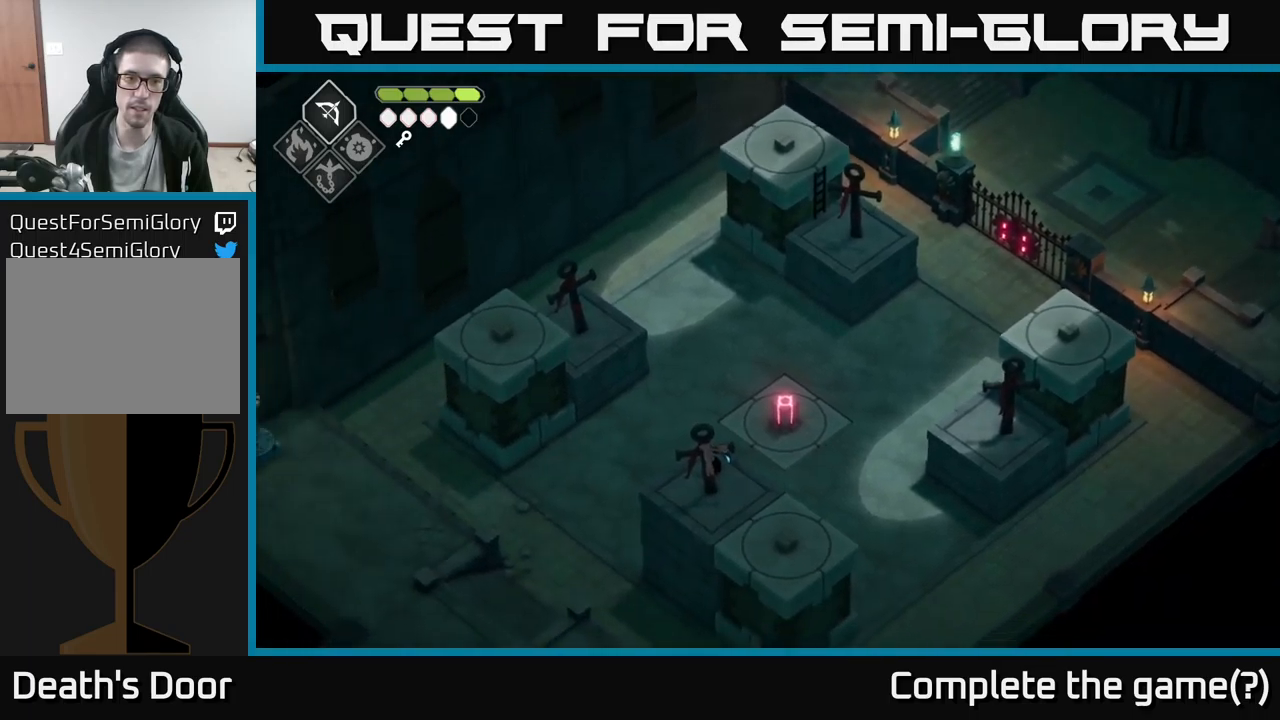
{"buttons": [], "left_stick": "center", "right_stick": "left", "events": []}
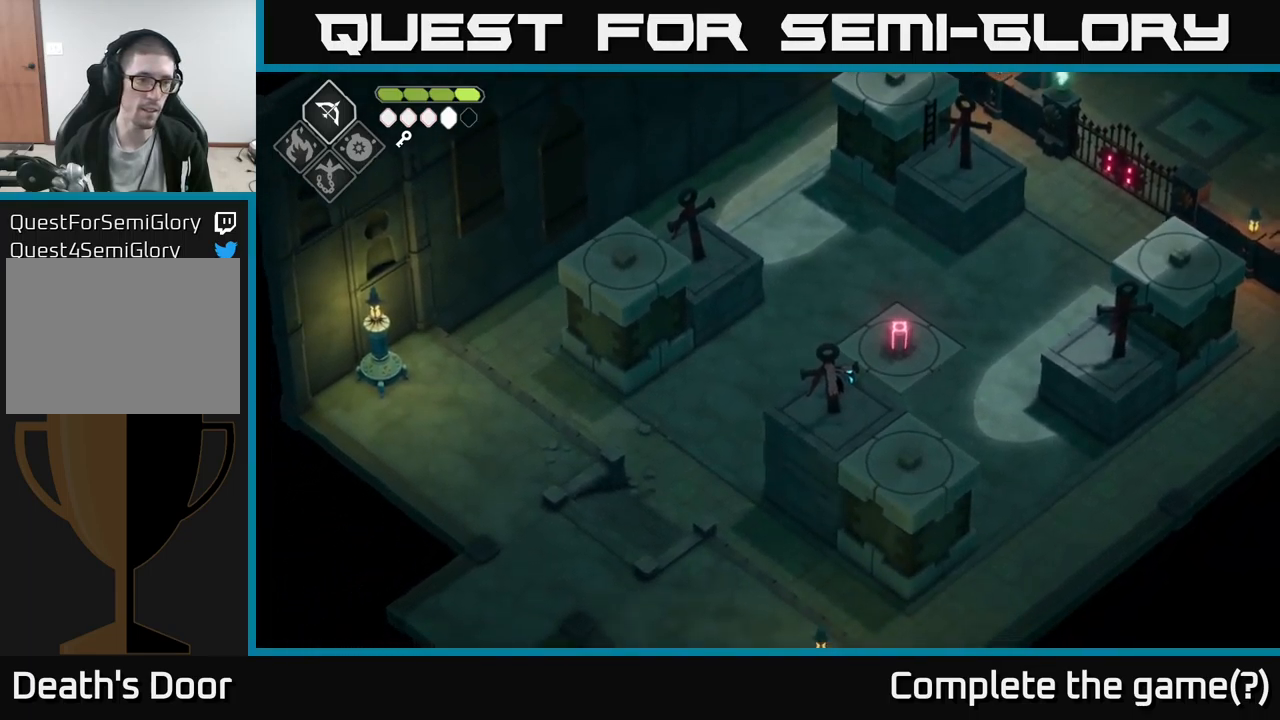
{"buttons": [], "left_stick": "center", "right_stick": "down", "events": [[33, "right_stick", "down"]]}